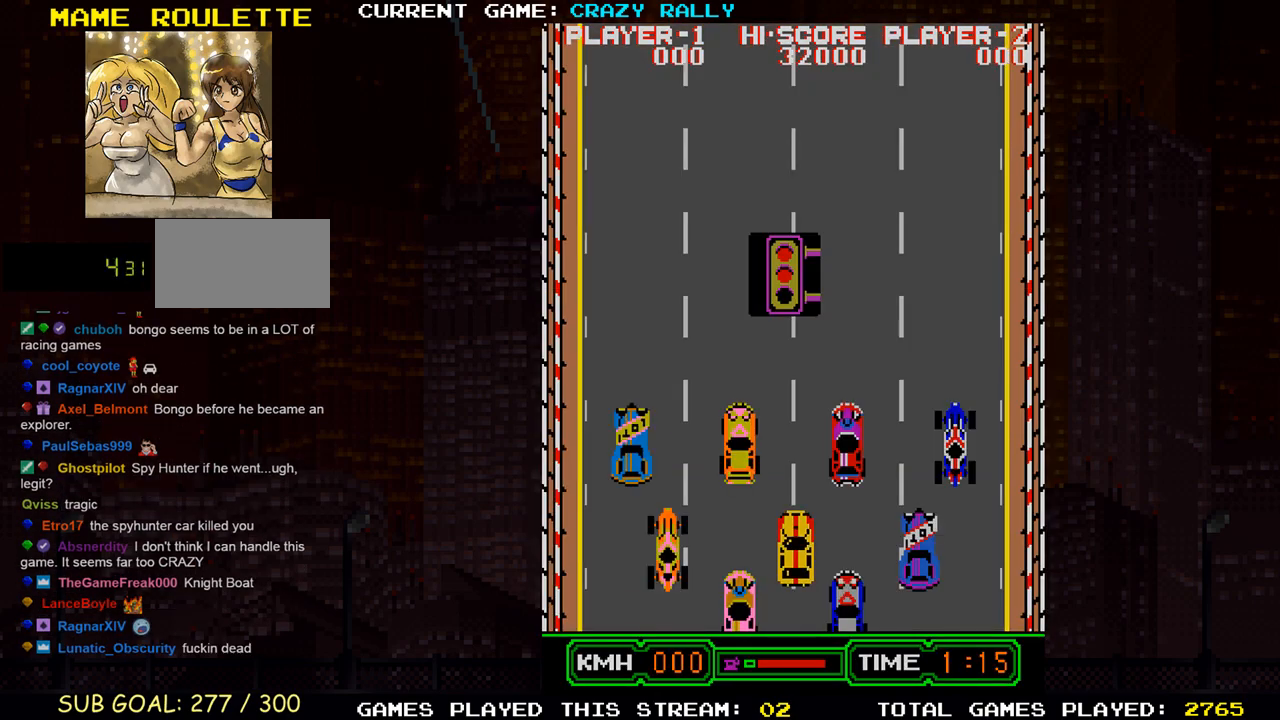
Gameplay with a controller (arcade stick); each line is a JSON object with the inputs held at the frame after it. "events" lists button and stick changes between this image and that frame as [ms after this image, input, new state], when the widget could be followed in between. Not read: L3 R3.
{"buttons": ["SQUARE"], "left_stick": "center", "events": [[233, "SQUARE", "down"]]}
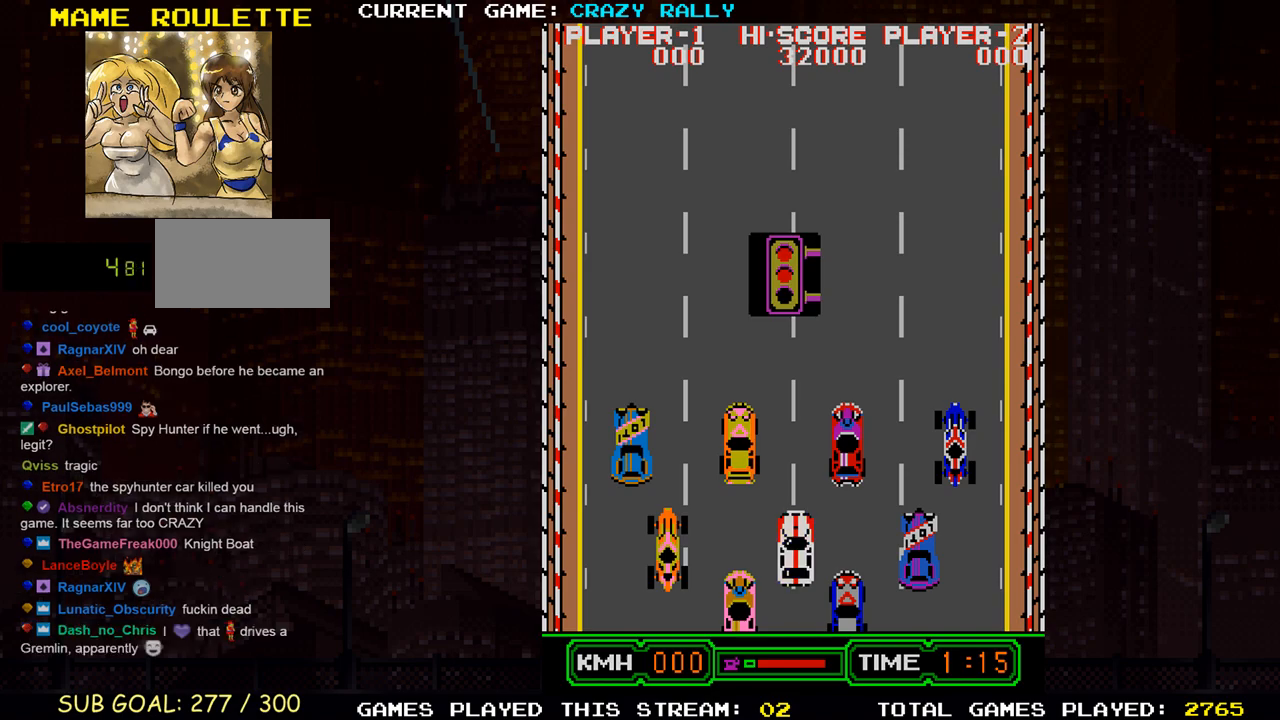
{"buttons": ["SQUARE"], "left_stick": "center", "events": []}
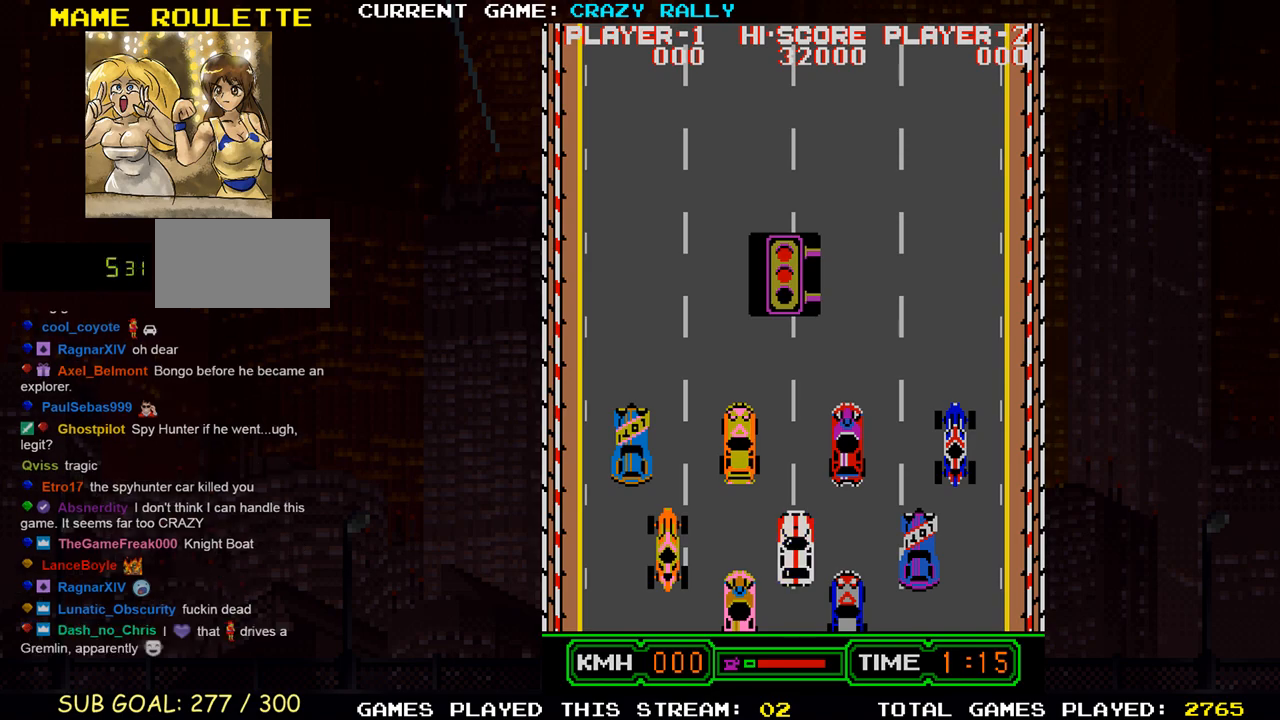
{"buttons": ["SQUARE"], "left_stick": "center", "events": []}
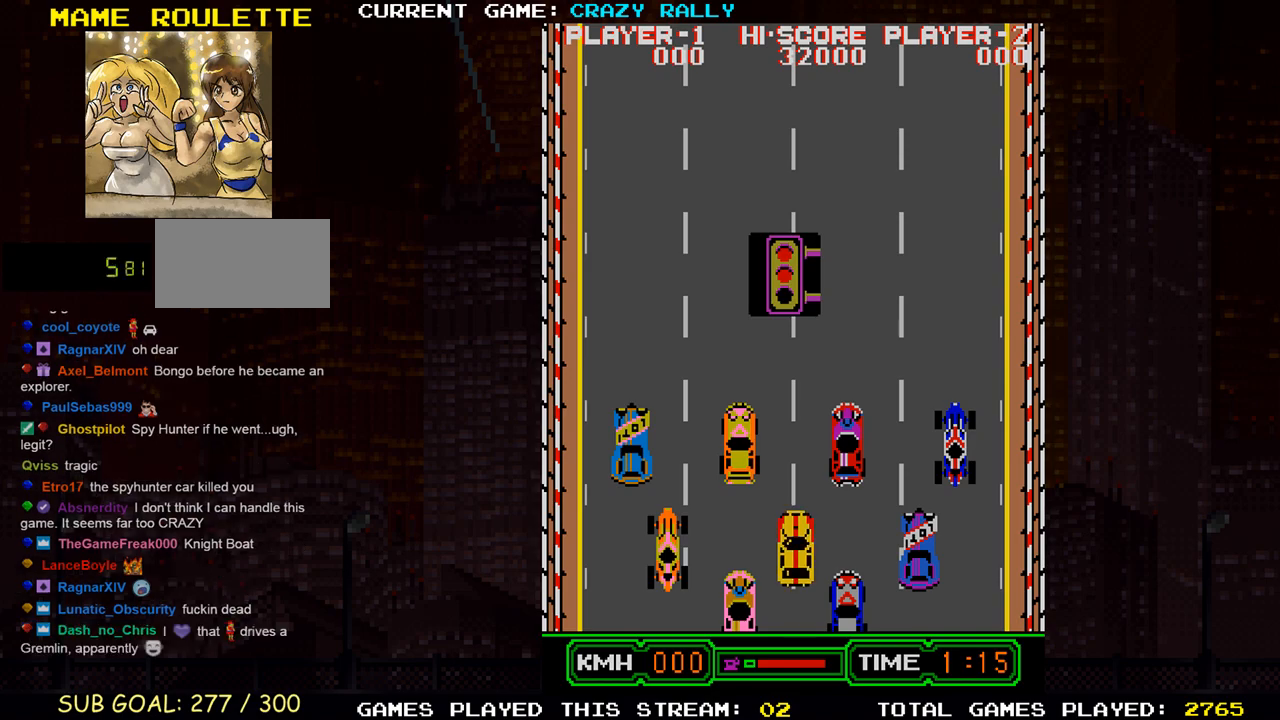
{"buttons": ["SQUARE"], "left_stick": "center", "events": []}
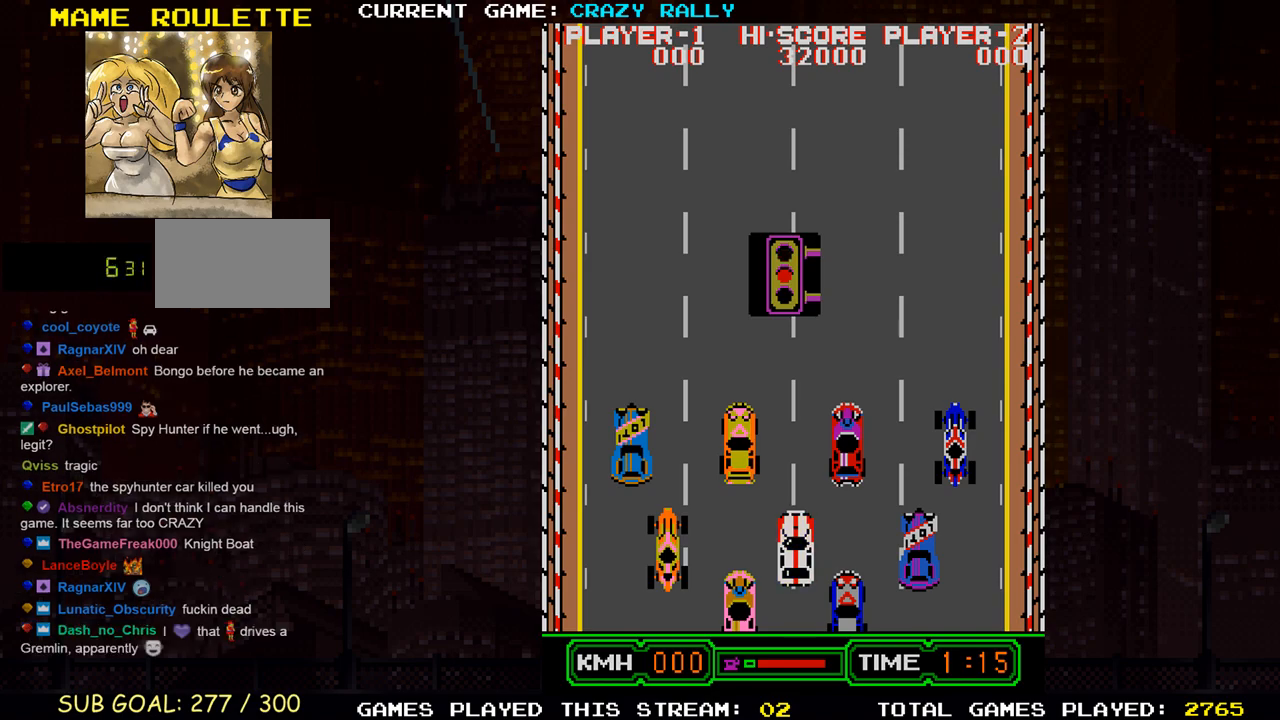
{"buttons": ["SQUARE"], "left_stick": "center", "events": []}
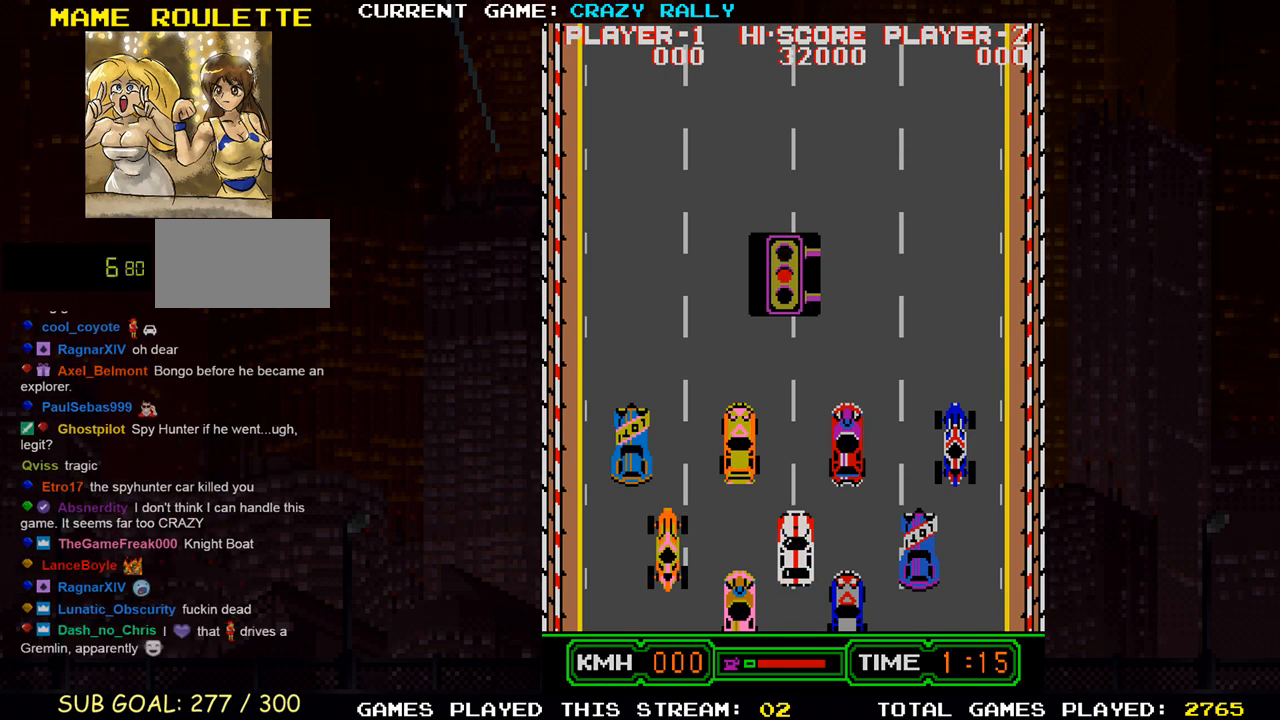
{"buttons": ["SQUARE"], "left_stick": "center", "events": []}
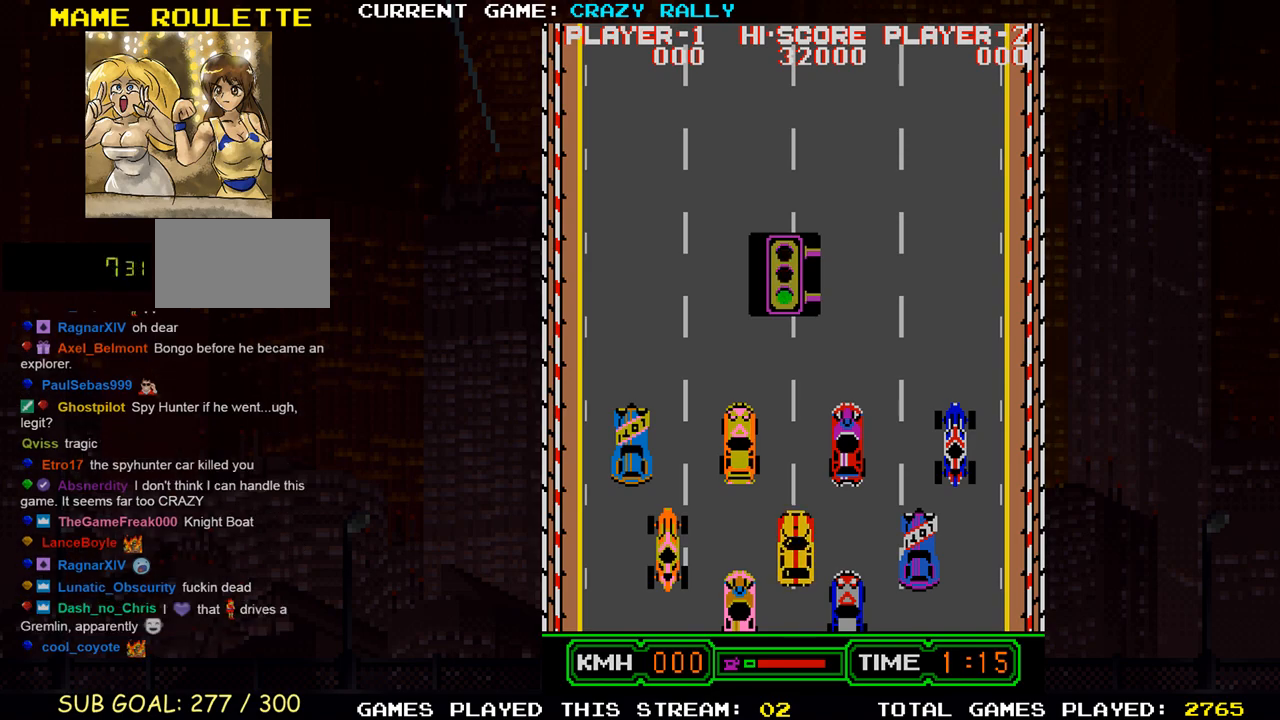
{"buttons": ["SQUARE"], "left_stick": "center", "events": []}
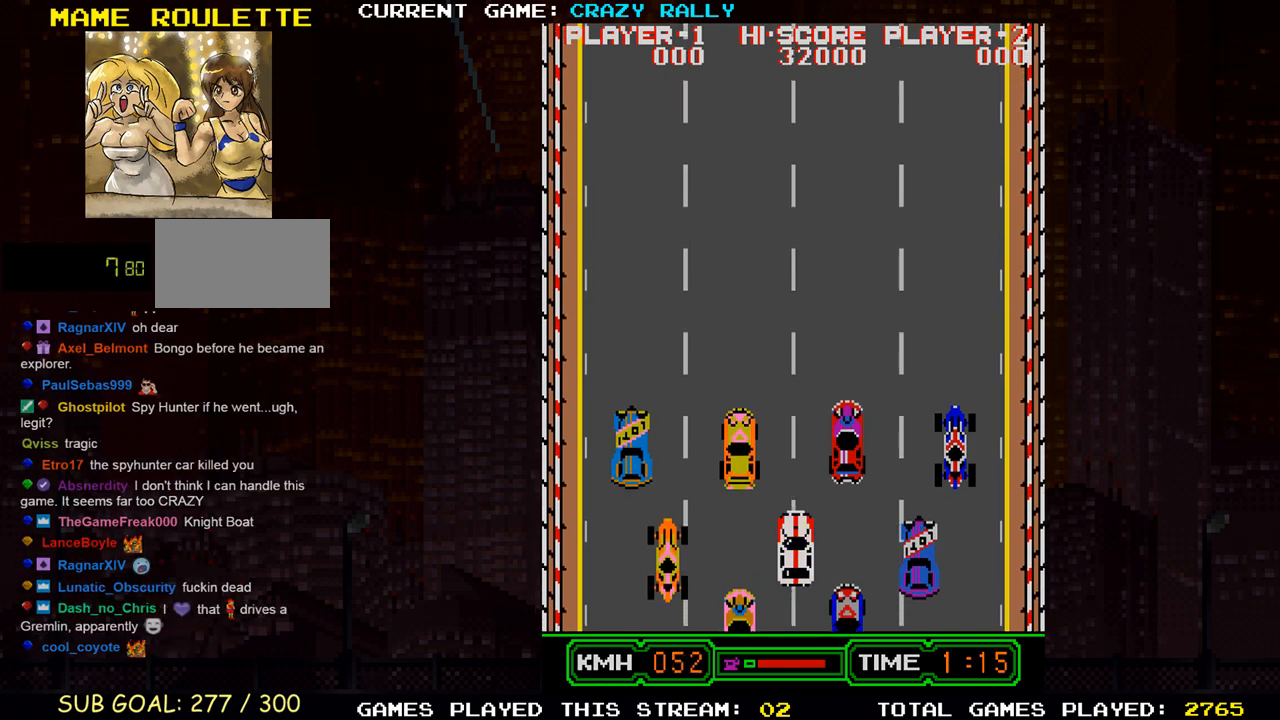
{"buttons": ["SQUARE"], "left_stick": "center", "events": []}
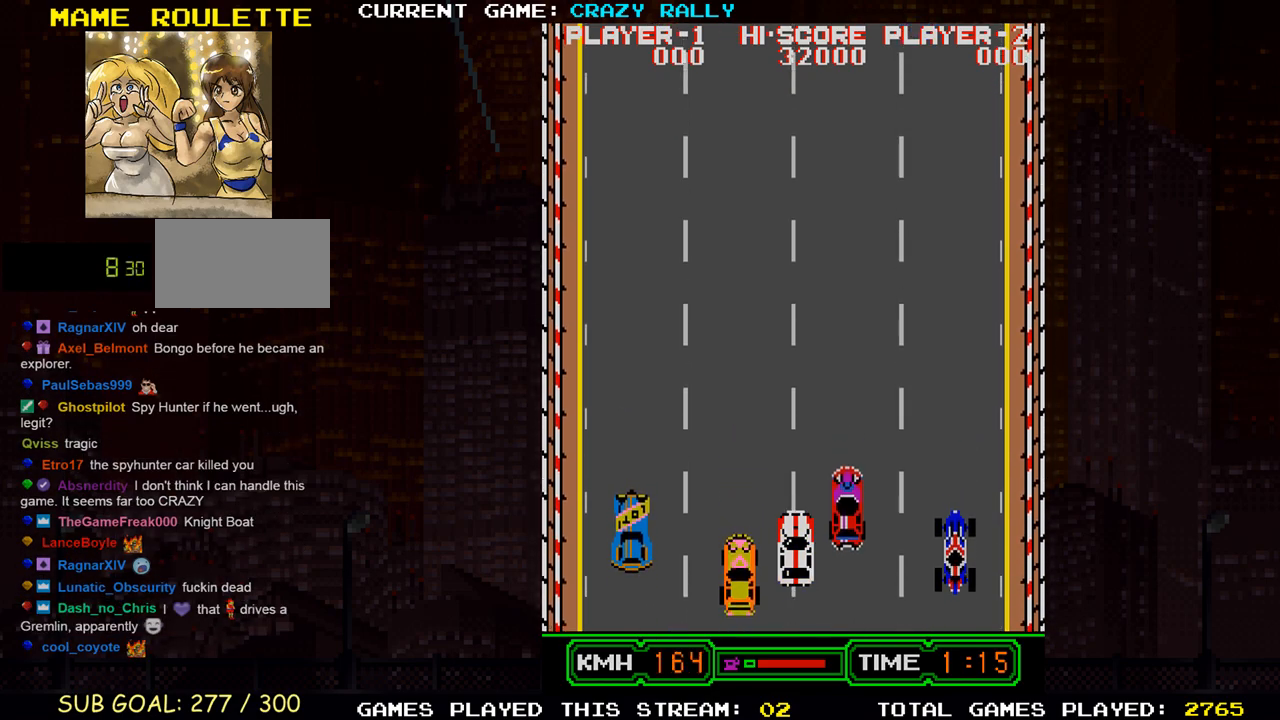
{"buttons": ["SQUARE"], "left_stick": "center", "events": [[283, "left_stick", "left"], [417, "left_stick", "center"]]}
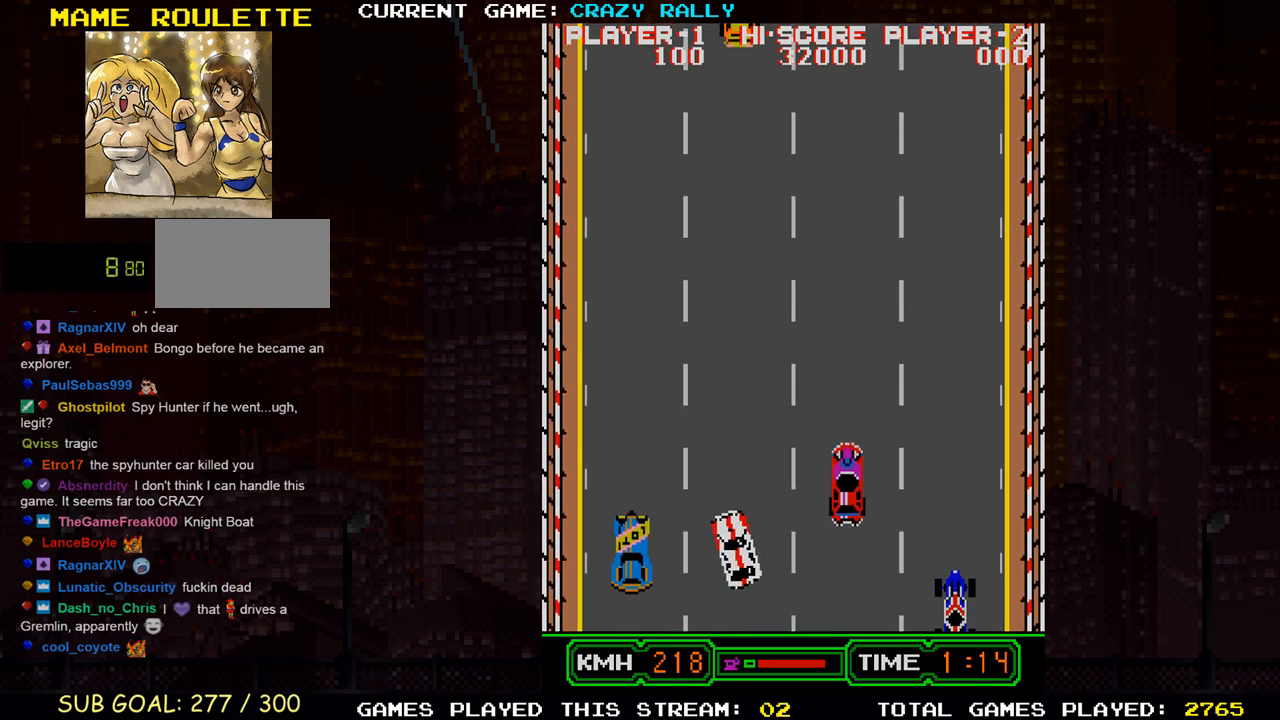
{"buttons": ["SQUARE"], "left_stick": "right", "events": [[67, "left_stick", "right"], [217, "left_stick", "center"], [267, "left_stick", "left"], [400, "left_stick", "center"], [467, "left_stick", "right"]]}
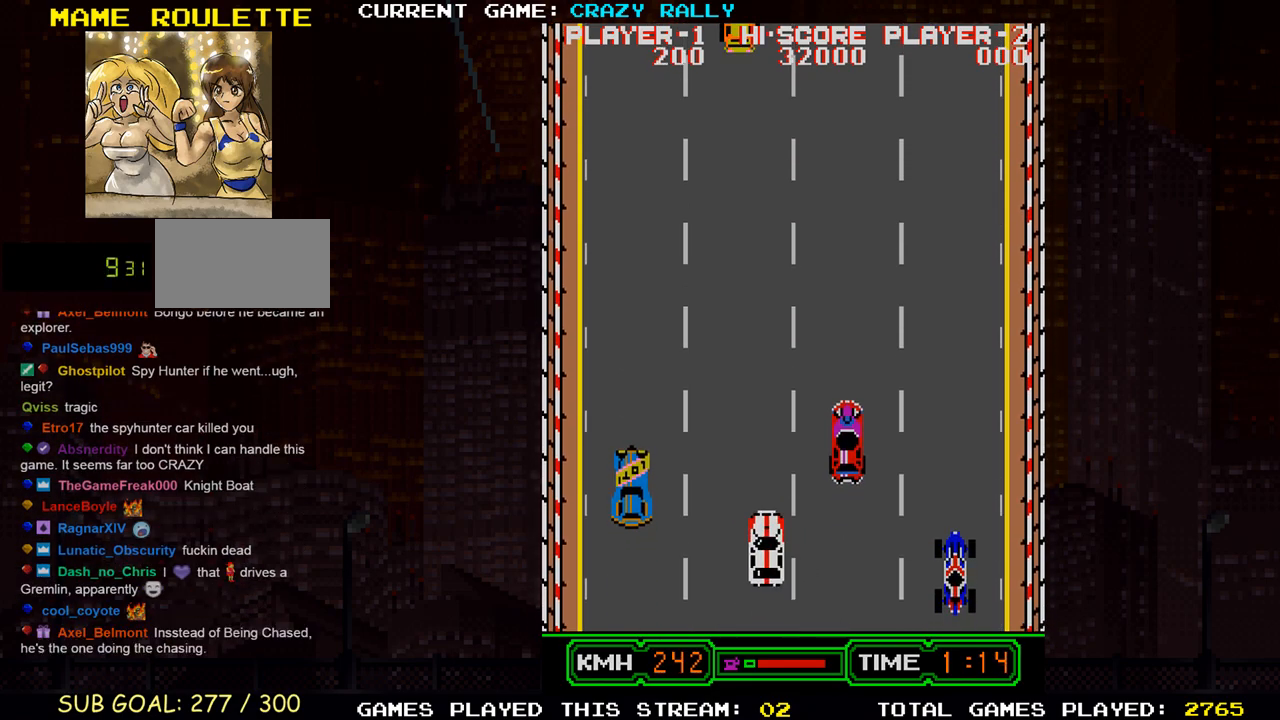
{"buttons": ["SQUARE"], "left_stick": "center", "events": [[150, "left_stick", "center"], [233, "left_stick", "left"], [467, "left_stick", "center"]]}
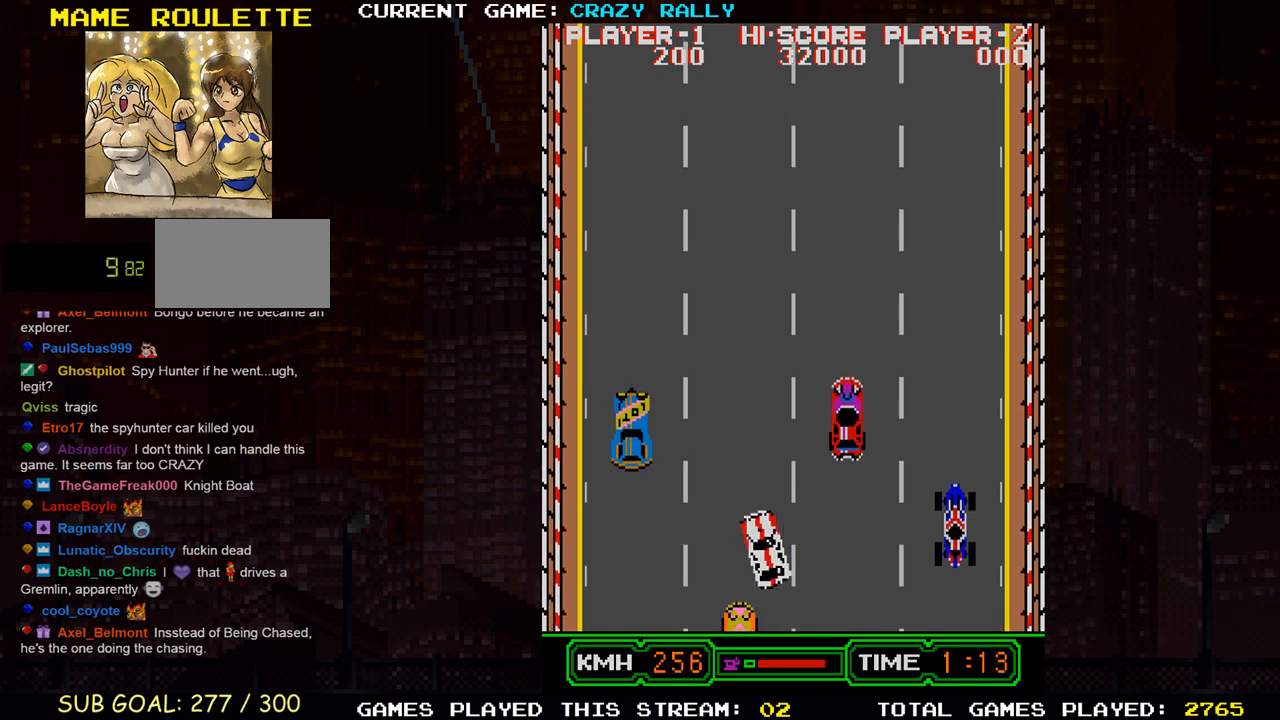
{"buttons": ["SQUARE"], "left_stick": "center", "events": [[283, "left_stick", "right"], [417, "left_stick", "center"]]}
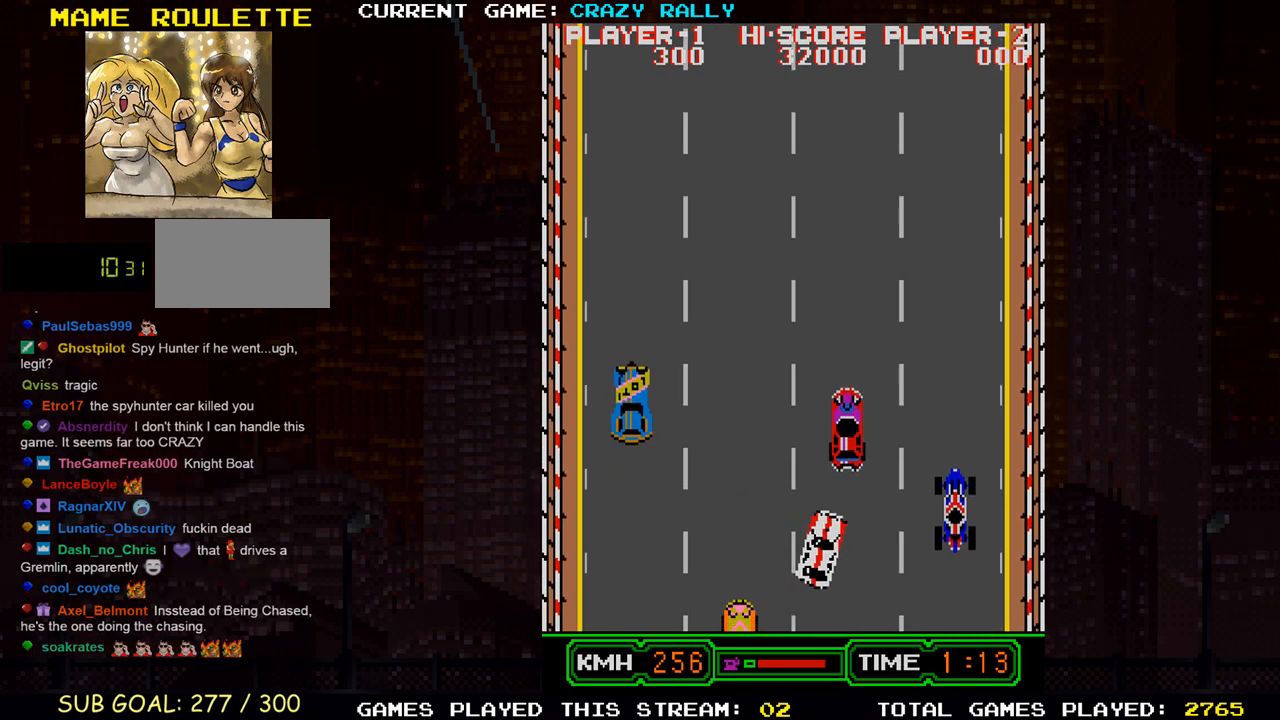
{"buttons": ["SQUARE"], "left_stick": "center", "events": [[17, "left_stick", "left"], [150, "left_stick", "center"]]}
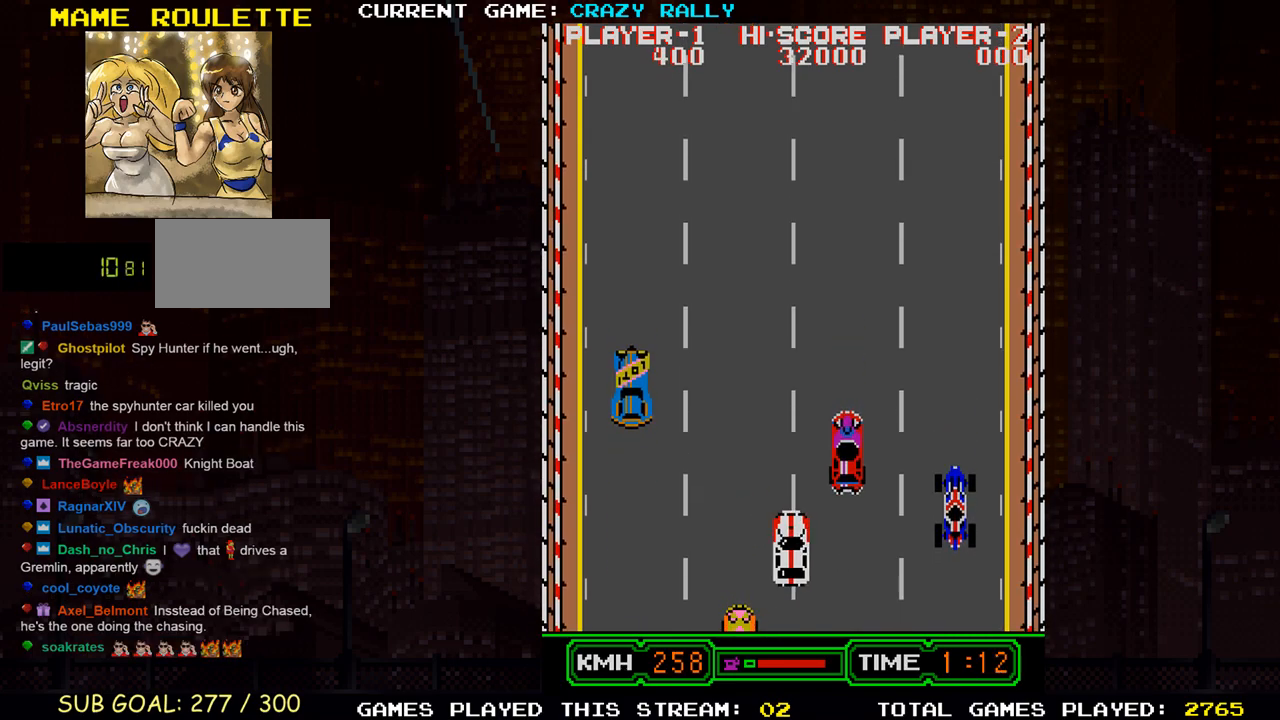
{"buttons": ["SQUARE"], "left_stick": "center", "events": []}
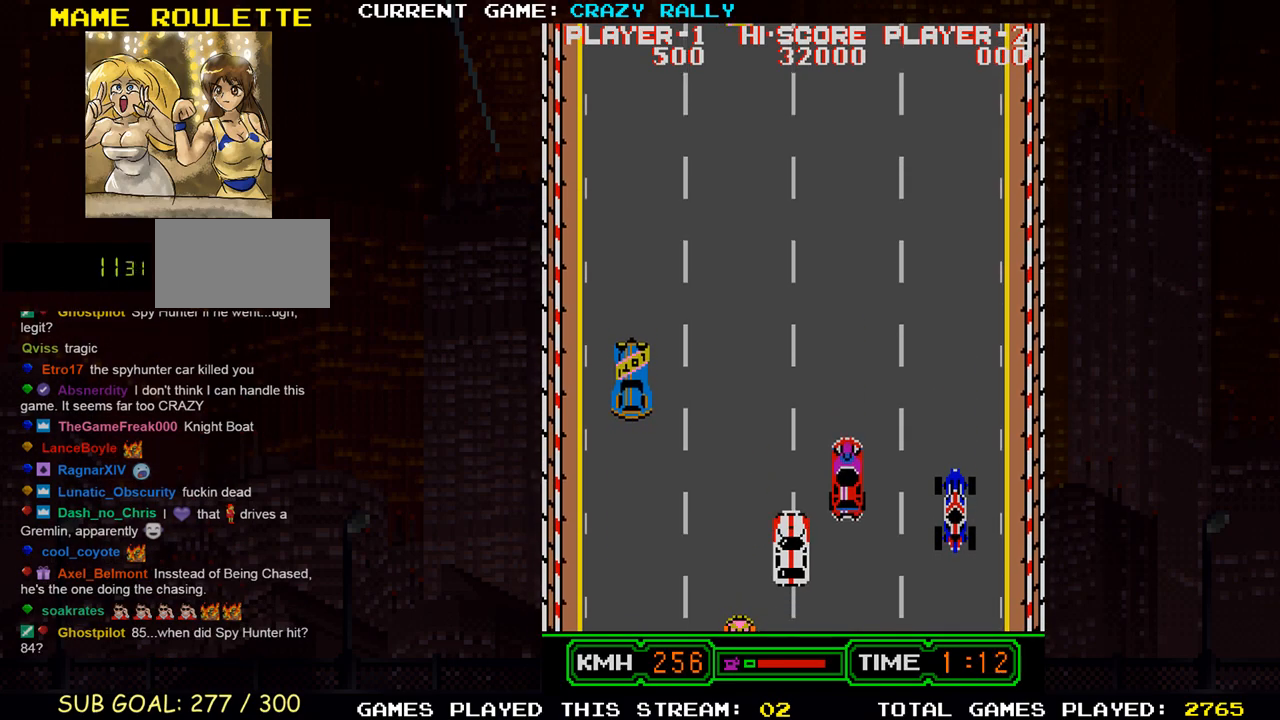
{"buttons": ["SQUARE"], "left_stick": "center", "events": []}
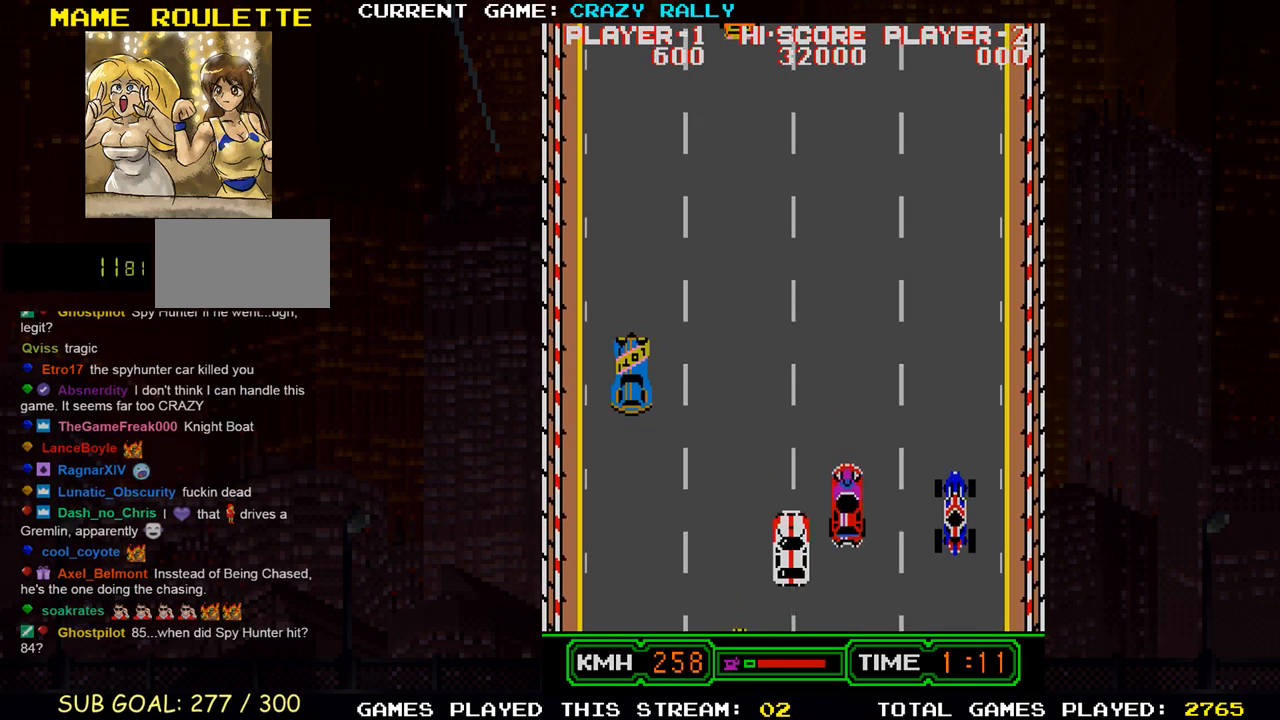
{"buttons": ["SQUARE"], "left_stick": "center", "events": []}
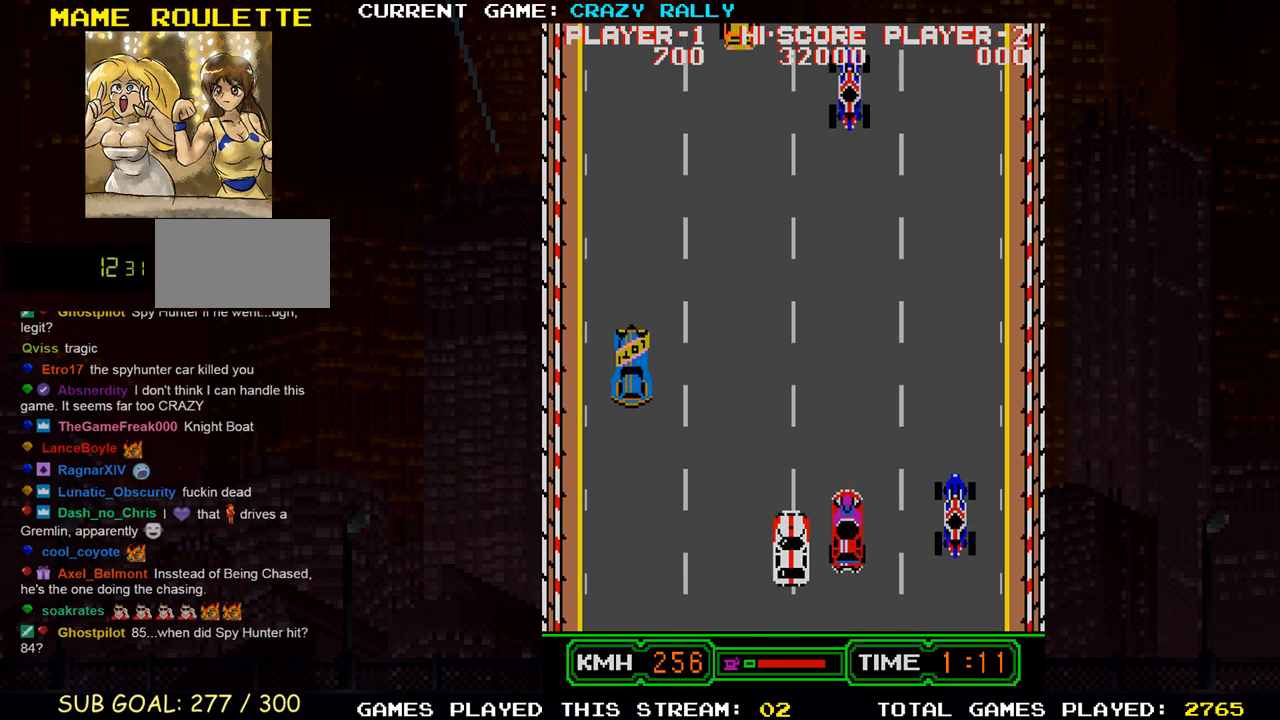
{"buttons": ["SQUARE"], "left_stick": "center", "events": [[67, "left_stick", "left"], [167, "left_stick", "center"]]}
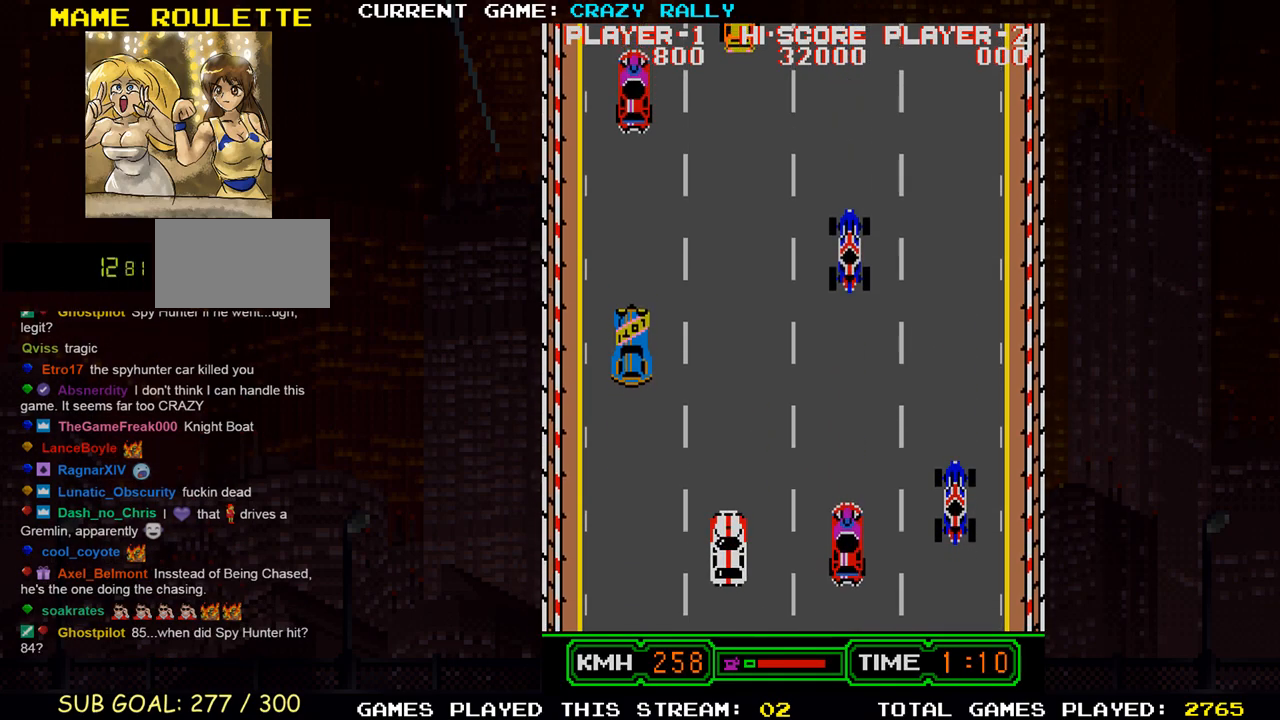
{"buttons": ["SQUARE", "TRIANGLE"], "left_stick": "center", "events": [[467, "TRIANGLE", "down"]]}
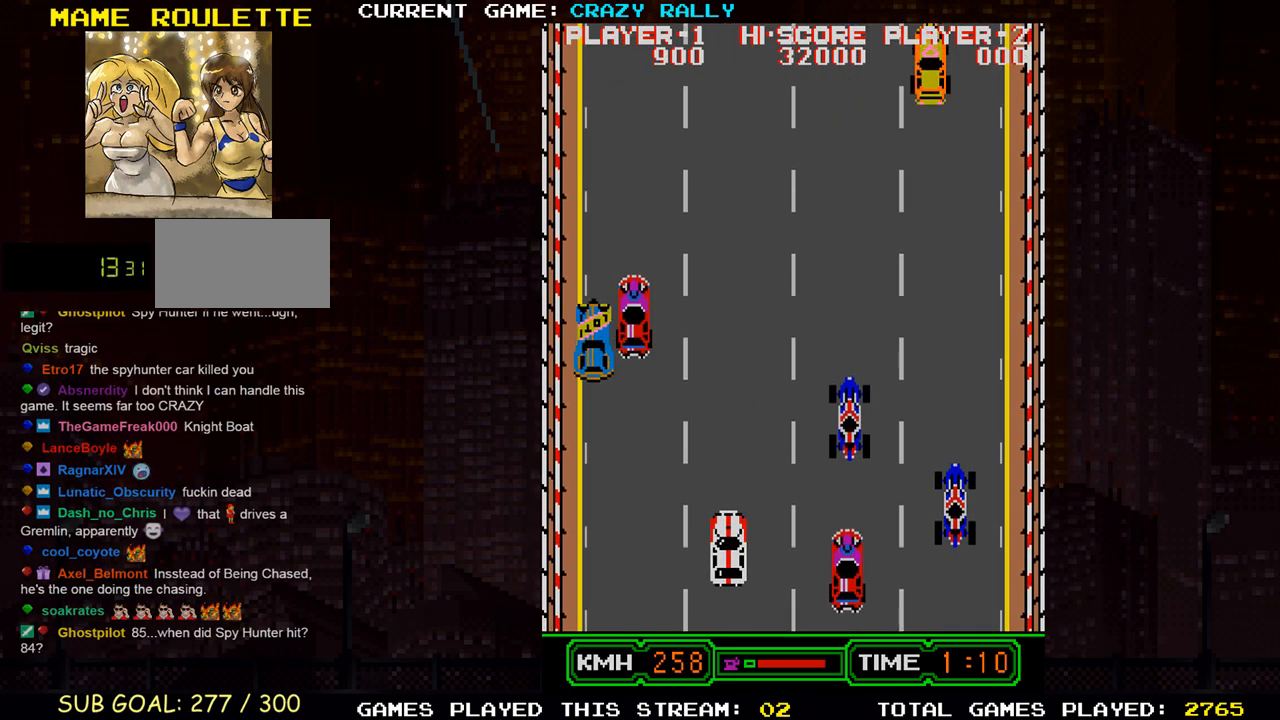
{"buttons": ["SQUARE"], "left_stick": "center", "events": [[67, "TRIANGLE", "up"]]}
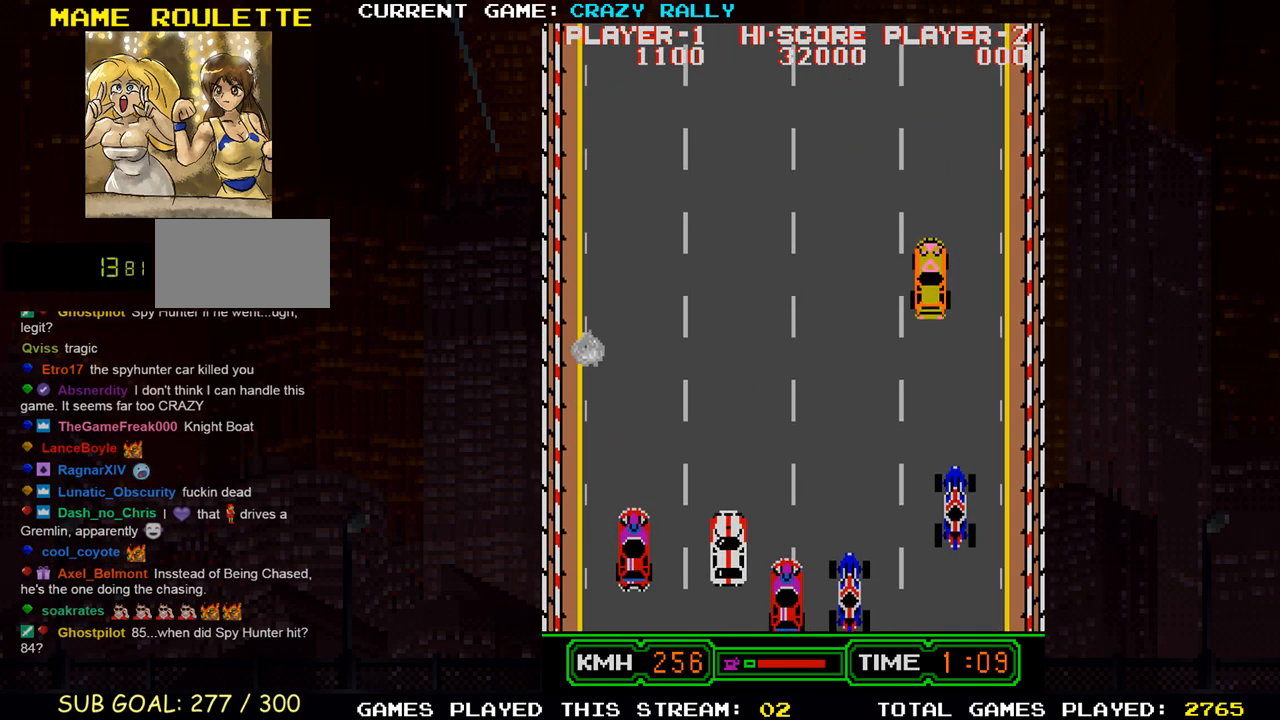
{"buttons": ["SQUARE"], "left_stick": "center", "events": [[217, "TRIANGLE", "down"], [400, "TRIANGLE", "up"]]}
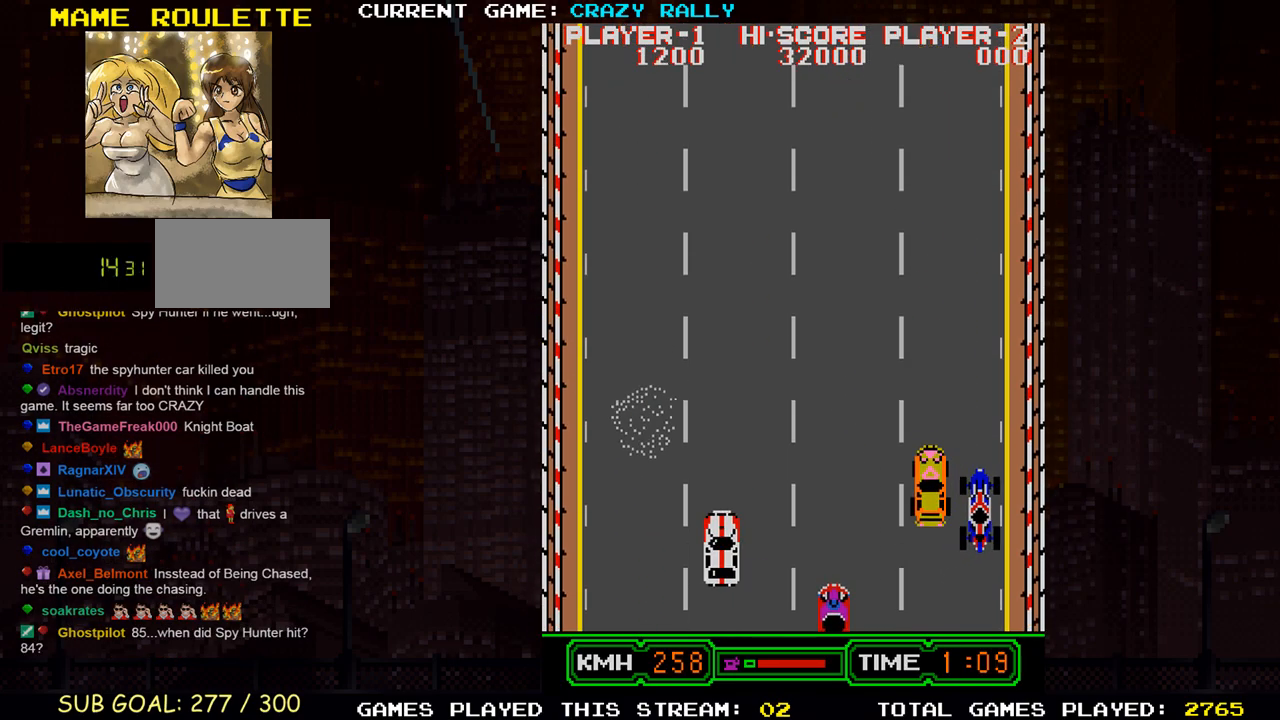
{"buttons": ["SQUARE"], "left_stick": "center", "events": [[100, "left_stick", "right"], [167, "TRIANGLE", "down"], [233, "left_stick", "center"], [300, "TRIANGLE", "up"]]}
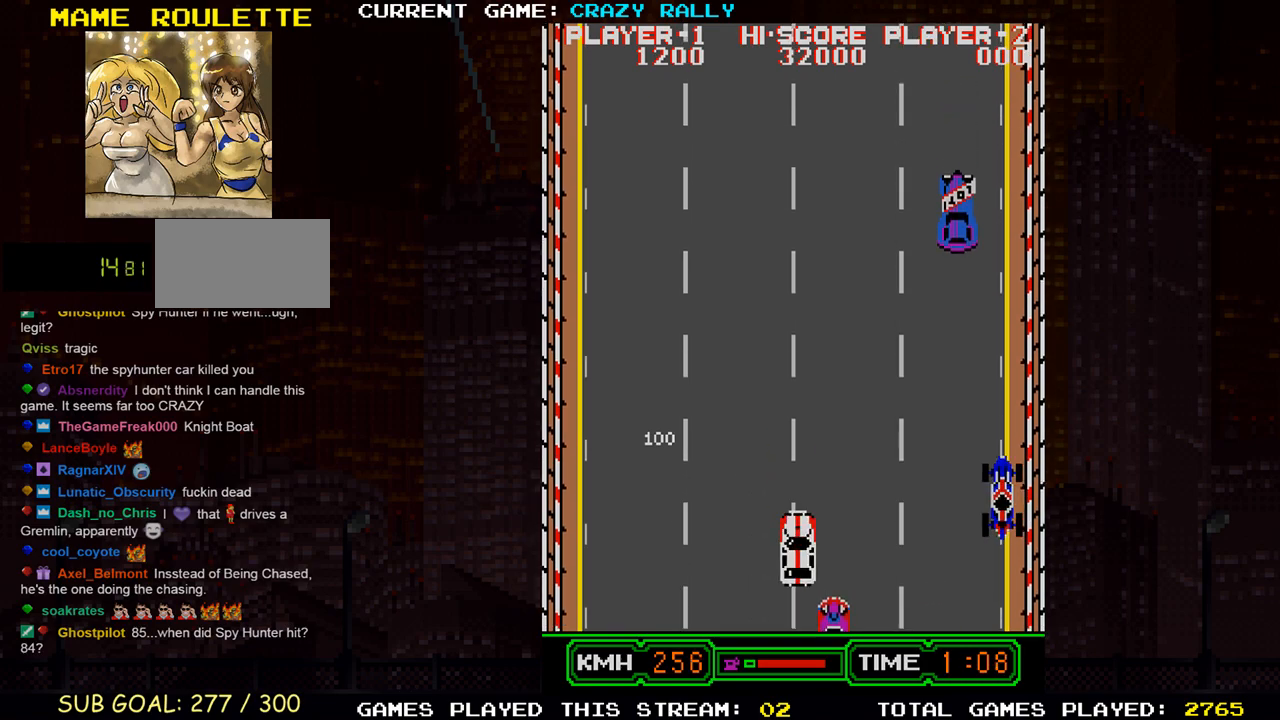
{"buttons": ["SQUARE"], "left_stick": "center", "events": [[100, "TRIANGLE", "down"], [200, "TRIANGLE", "up"], [350, "TRIANGLE", "down"], [417, "TRIANGLE", "up"]]}
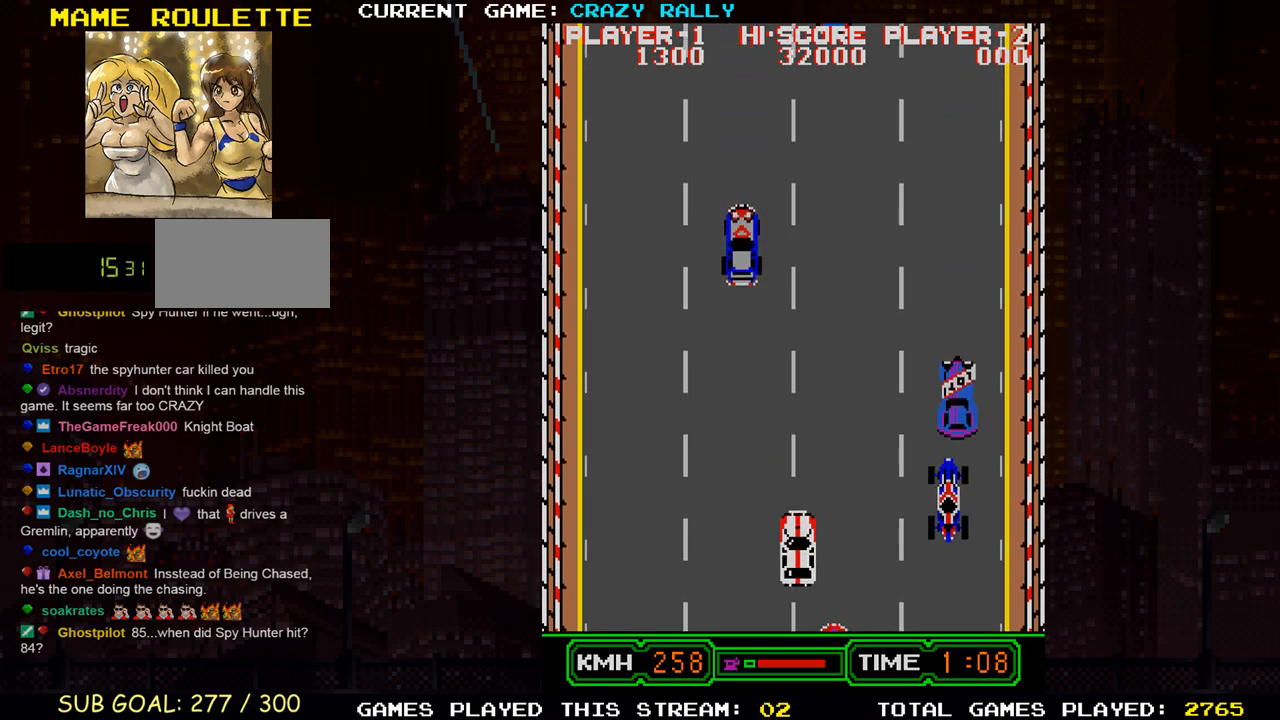
{"buttons": ["SQUARE"], "left_stick": "center", "events": [[67, "TRIANGLE", "down"], [200, "TRIANGLE", "up"], [200, "left_stick", "right"], [467, "left_stick", "center"]]}
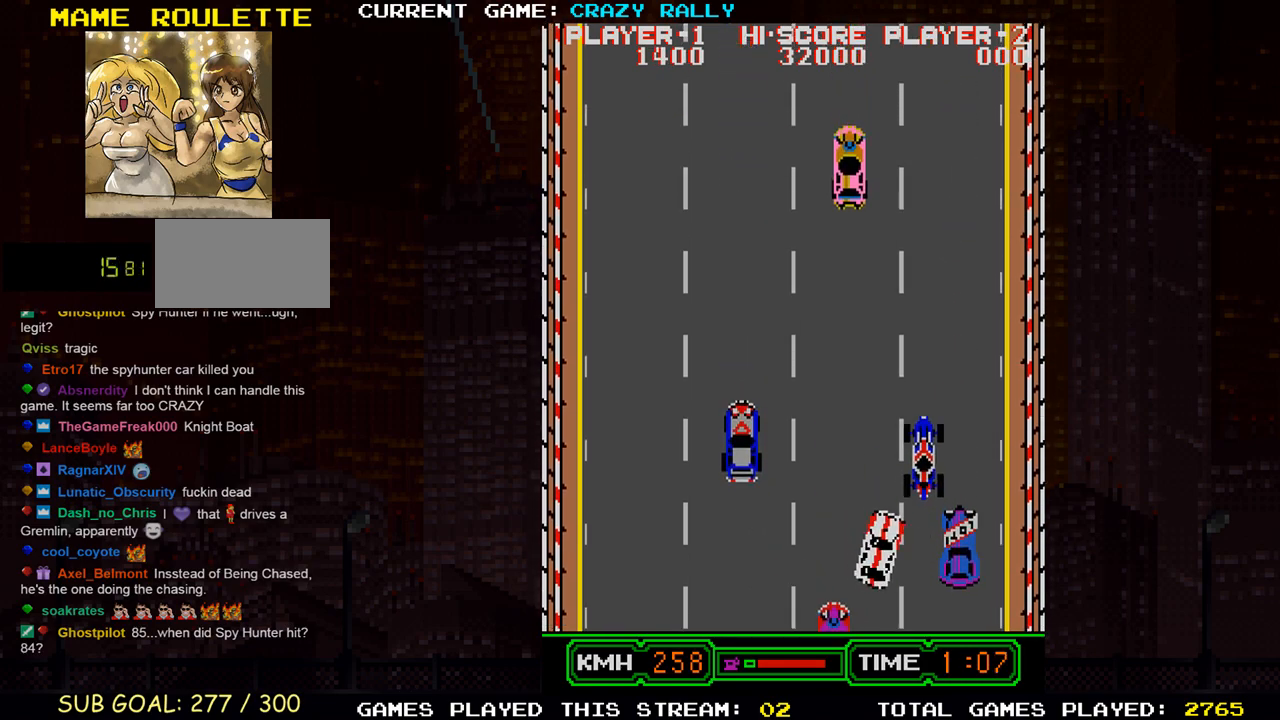
{"buttons": ["SQUARE"], "left_stick": "center", "events": [[83, "left_stick", "left"], [250, "left_stick", "center"]]}
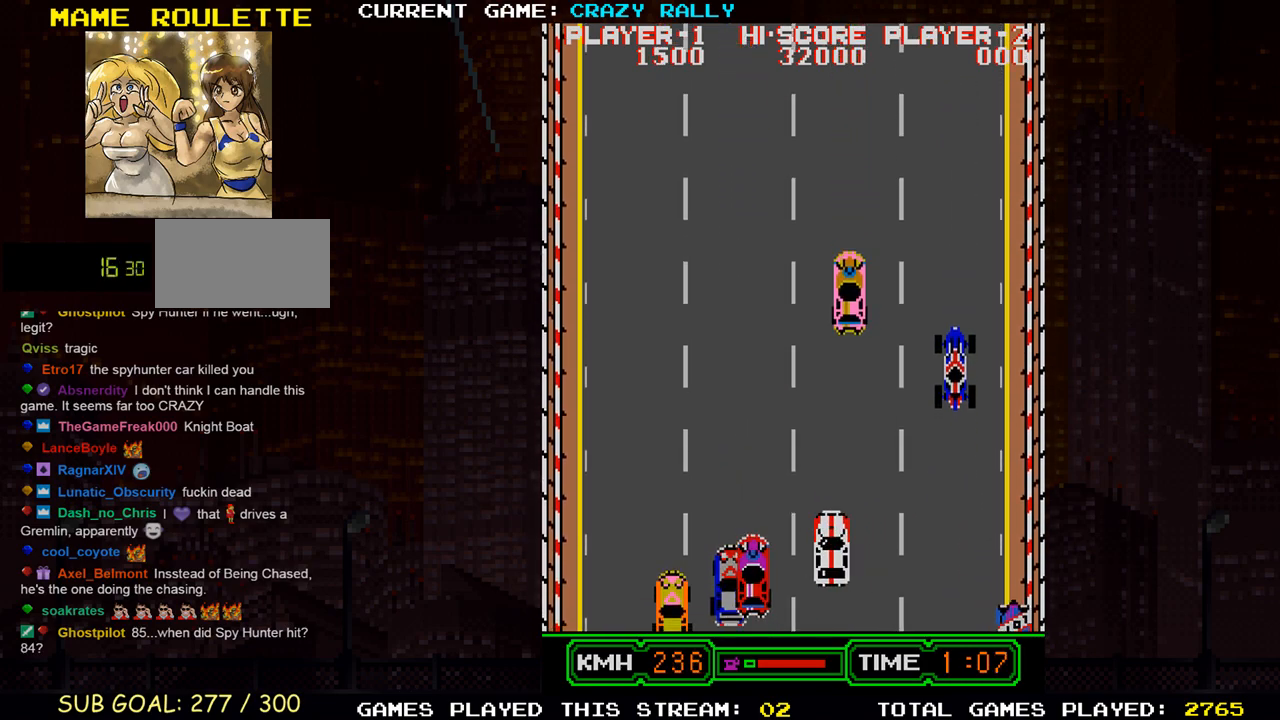
{"buttons": ["SQUARE"], "left_stick": "left", "events": [[100, "left_stick", "left"]]}
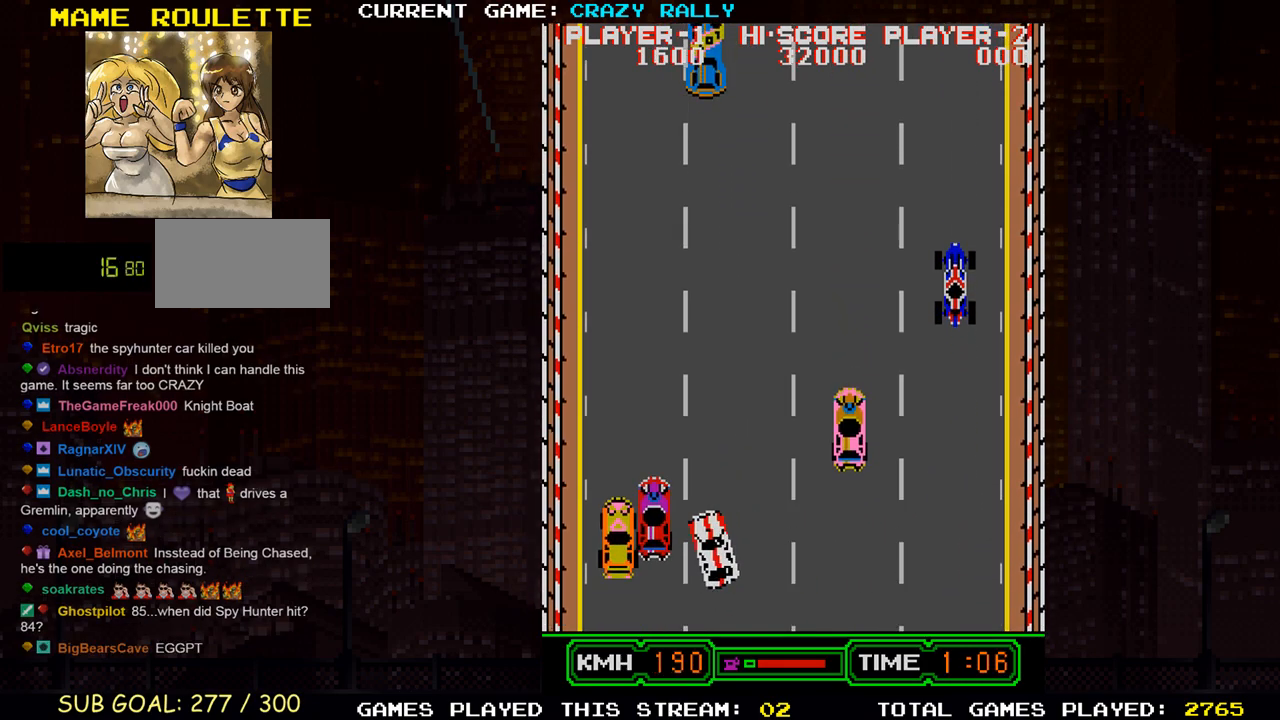
{"buttons": ["SQUARE"], "left_stick": "right", "events": [[117, "left_stick", "center"], [283, "left_stick", "right"]]}
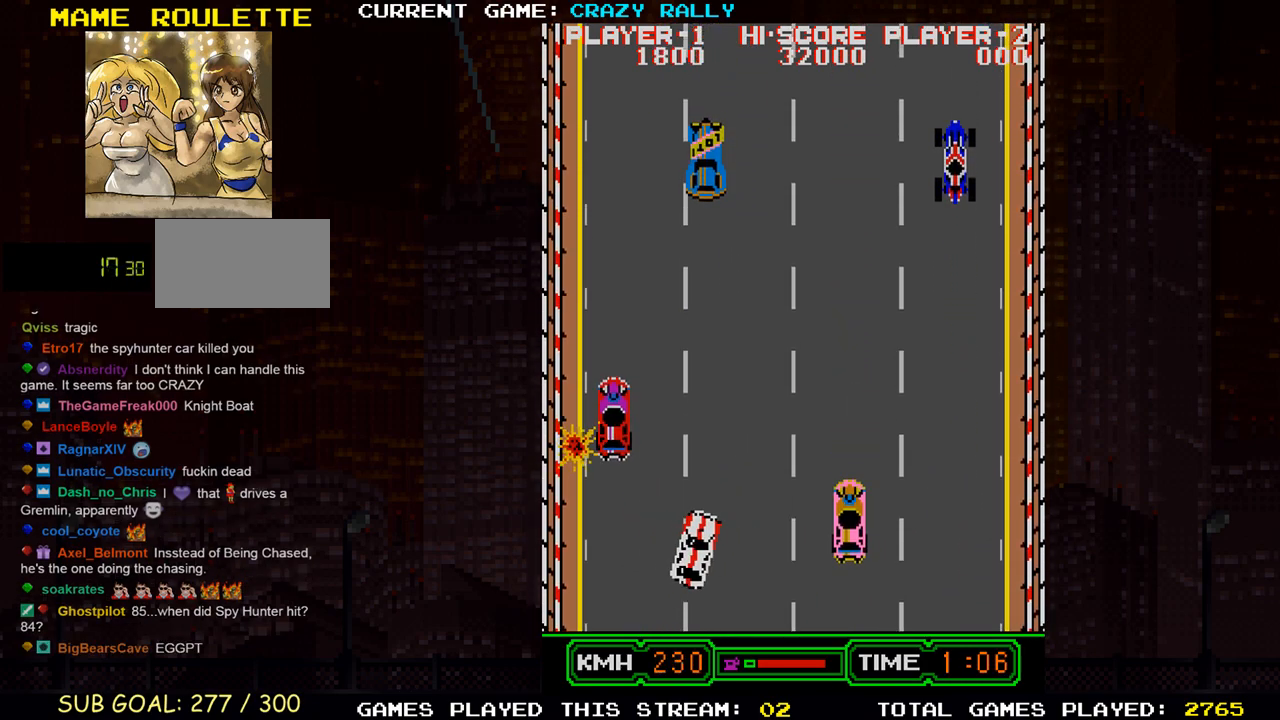
{"buttons": ["SQUARE"], "left_stick": "center", "events": [[117, "left_stick", "center"]]}
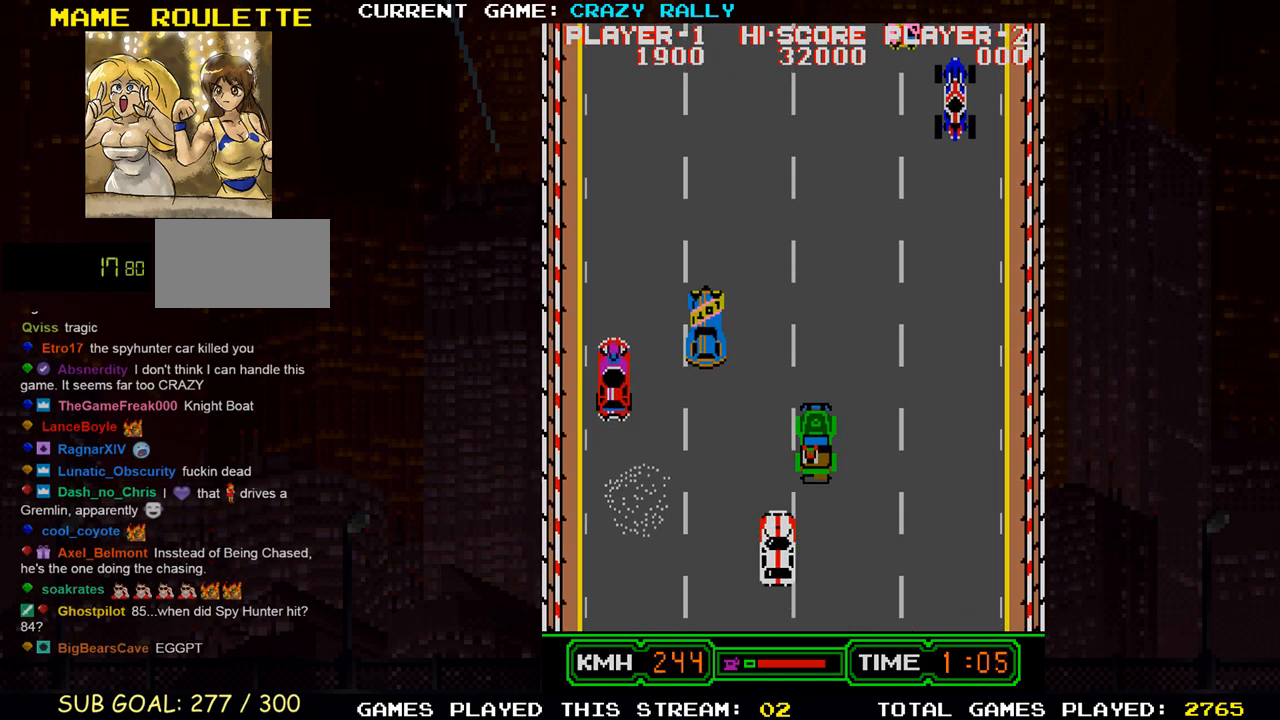
{"buttons": ["SQUARE"], "left_stick": "center", "events": []}
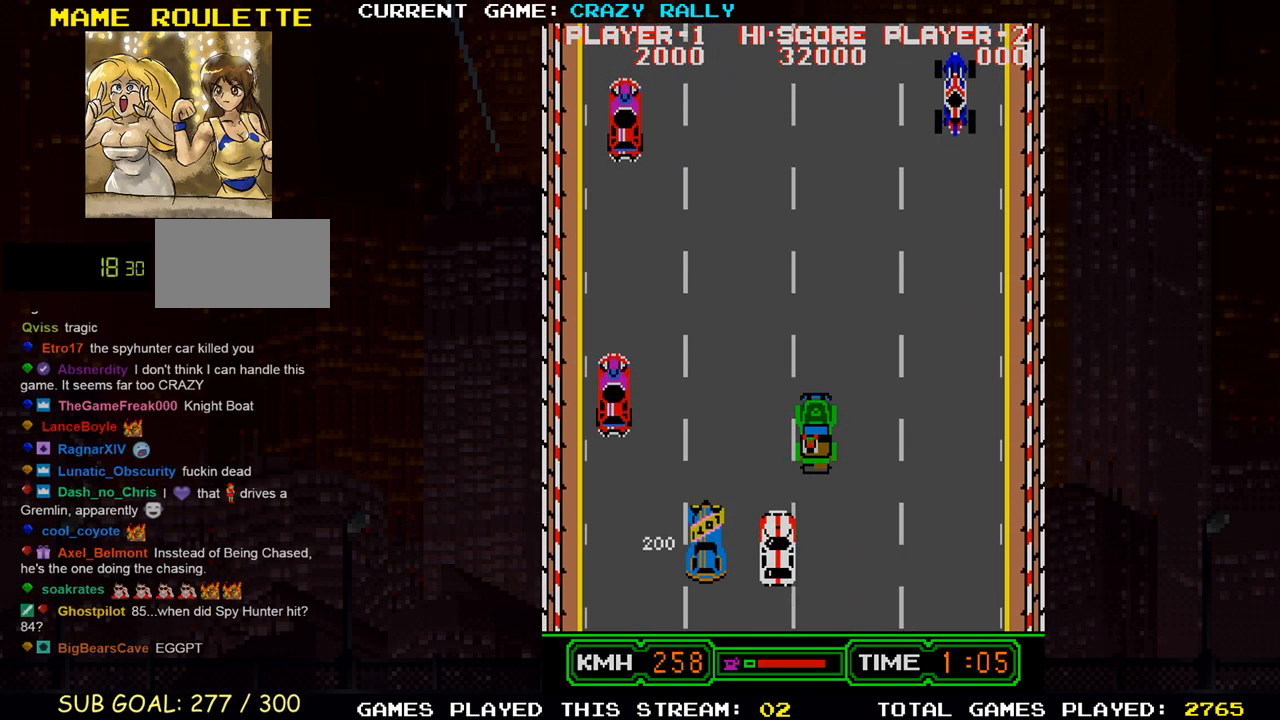
{"buttons": ["SQUARE"], "left_stick": "center", "events": [[67, "left_stick", "left"], [183, "left_stick", "center"]]}